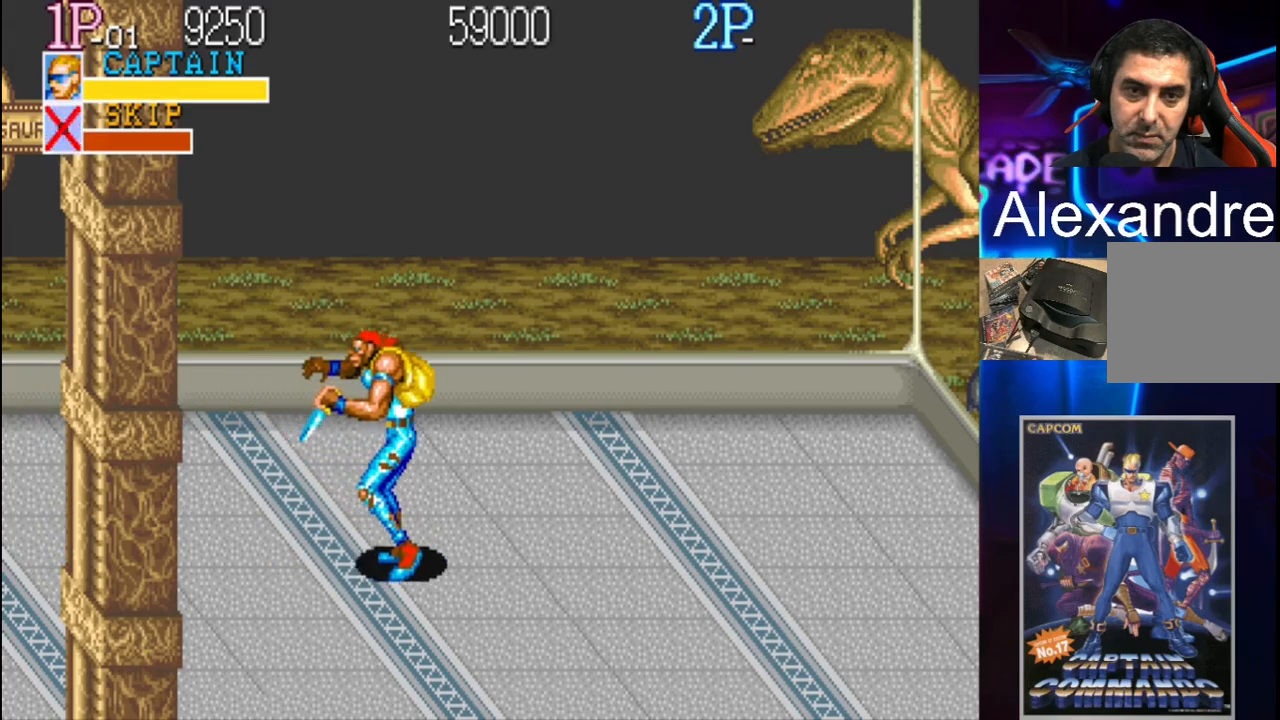
Gameplay with a controller (Xbox layout); each line is a JSON object with the inputs held at the frame after it. "events" lists button and stick changes between this image and that frame as [ms after this image, input, new state], when the widget could be followed in between. Not read: L3 R3 left_stick right_stick.
{"buttons": [], "events": [[300, "DPAD_RIGHT", "up"], [333, "DPAD_UP", "up"]]}
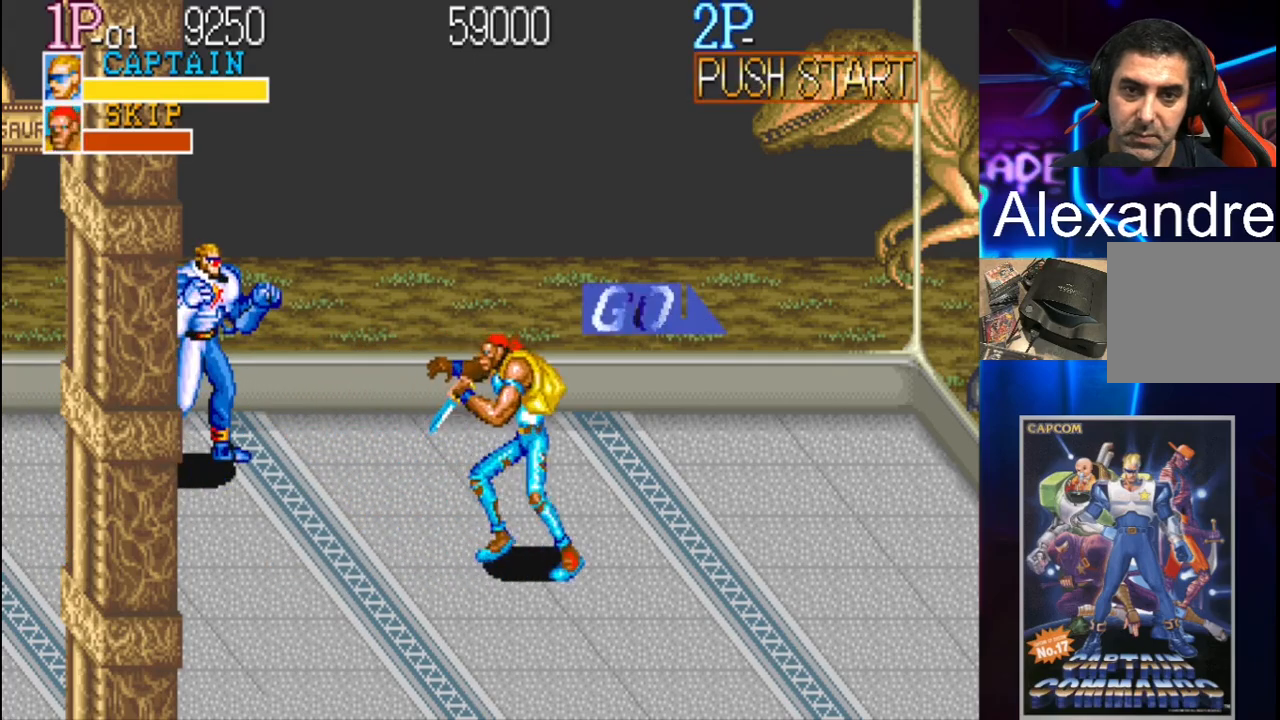
{"buttons": ["DPAD_DOWN", "DPAD_LEFT"], "events": [[33, "DPAD_LEFT", "down"], [100, "DPAD_LEFT", "up"], [167, "DPAD_LEFT", "down"], [233, "DPAD_DOWN", "down"]]}
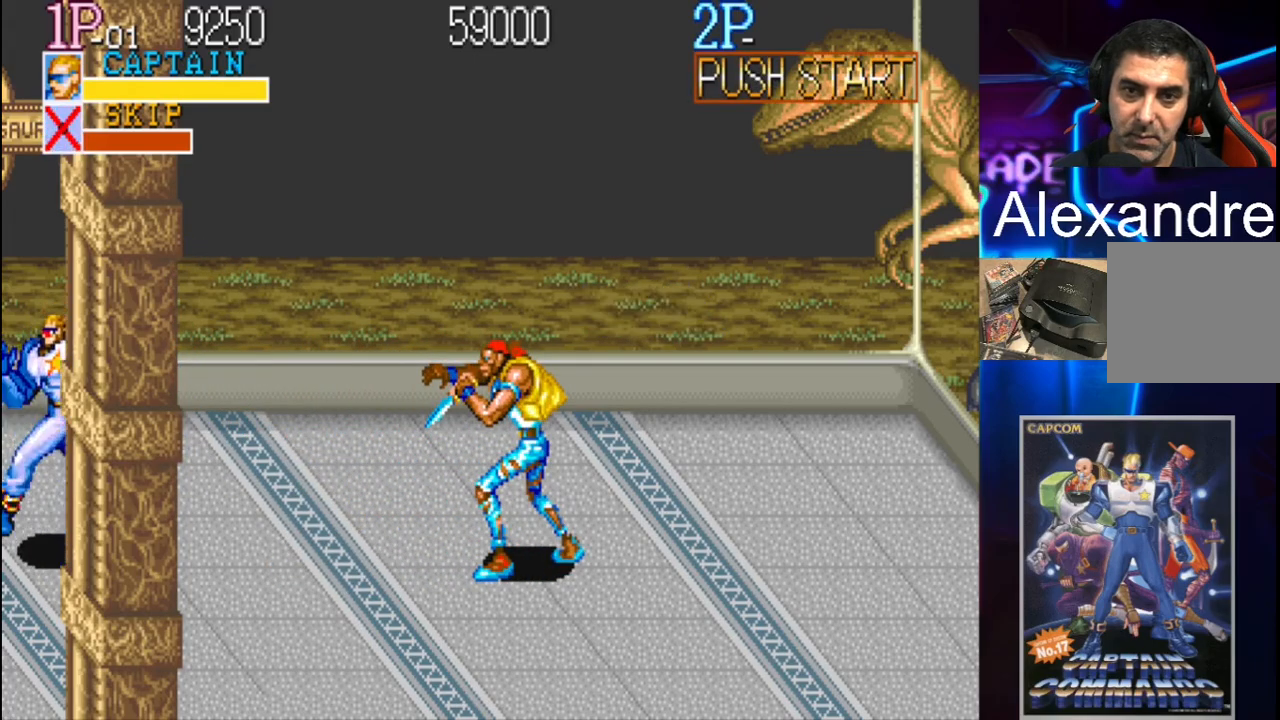
{"buttons": ["X", "DPAD_RIGHT"], "events": [[67, "DPAD_LEFT", "up"], [67, "DPAD_RIGHT", "down"], [167, "DPAD_DOWN", "up"], [167, "Y", "down"], [267, "Y", "up"], [333, "X", "down"]]}
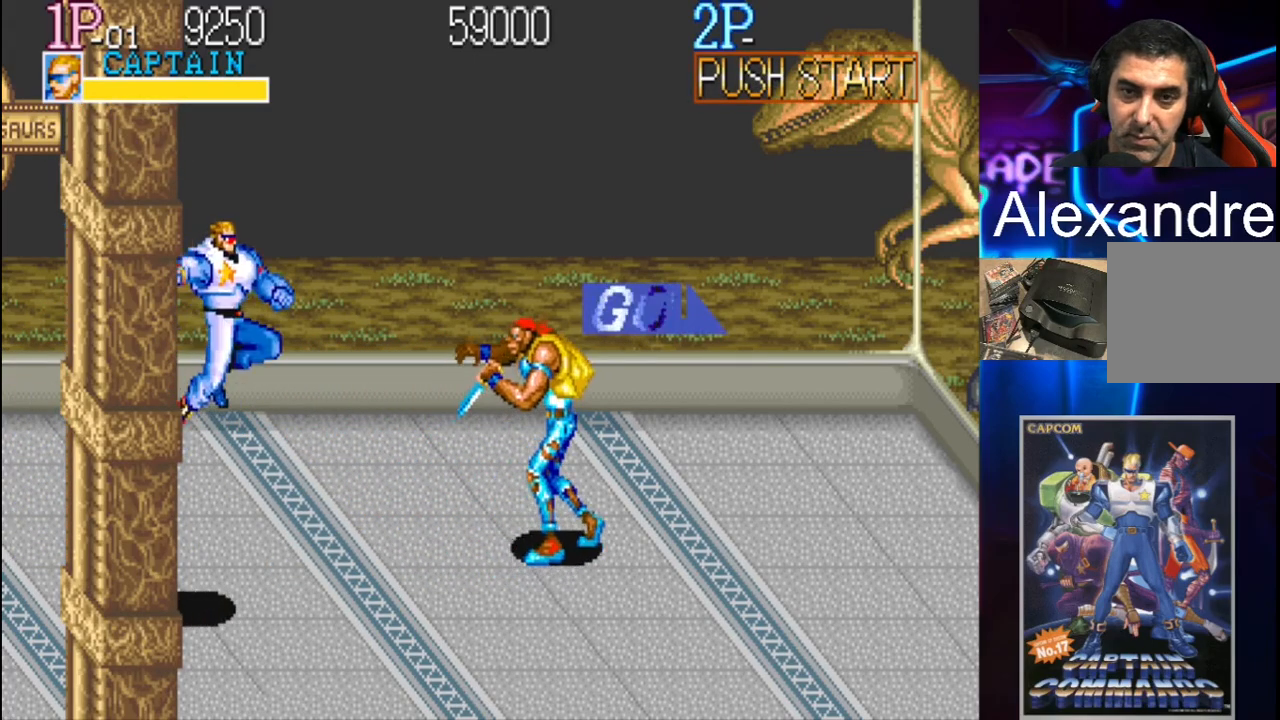
{"buttons": ["DPAD_RIGHT"], "events": [[33, "X", "up"], [233, "DPAD_RIGHT", "up"], [500, "DPAD_RIGHT", "down"]]}
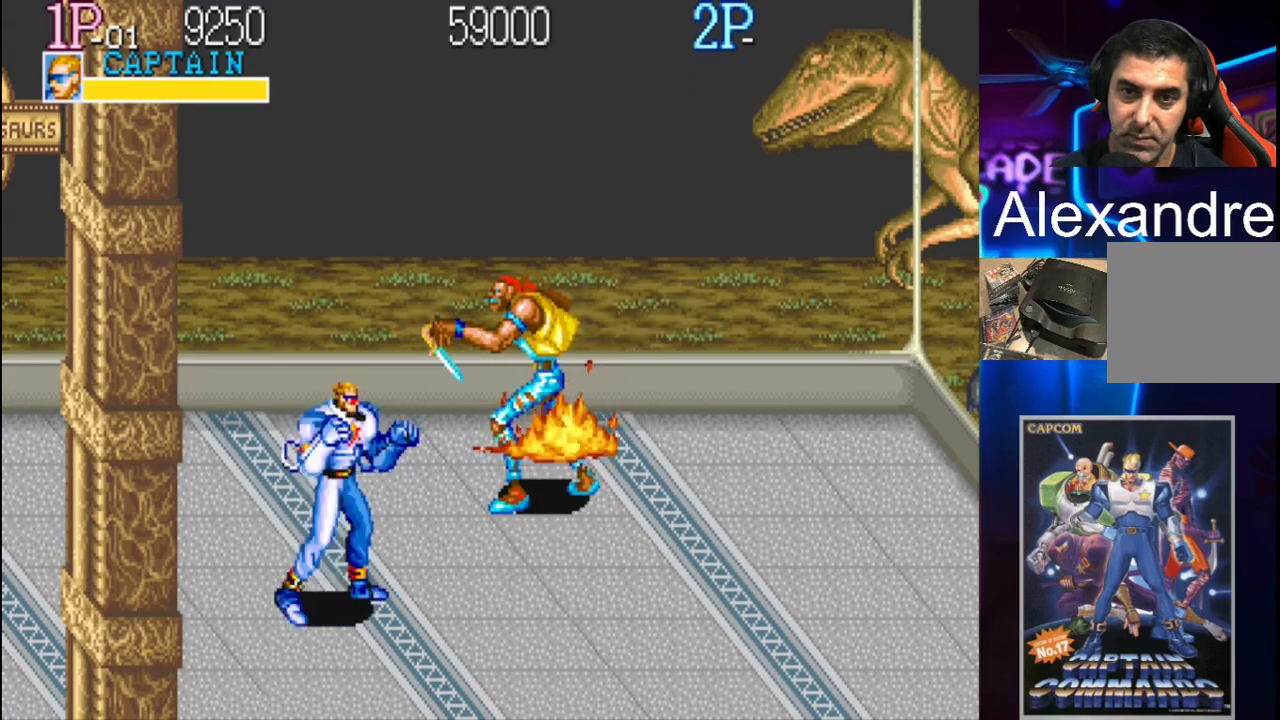
{"buttons": ["DPAD_UP", "DPAD_RIGHT"], "events": [[33, "DPAD_UP", "down"]]}
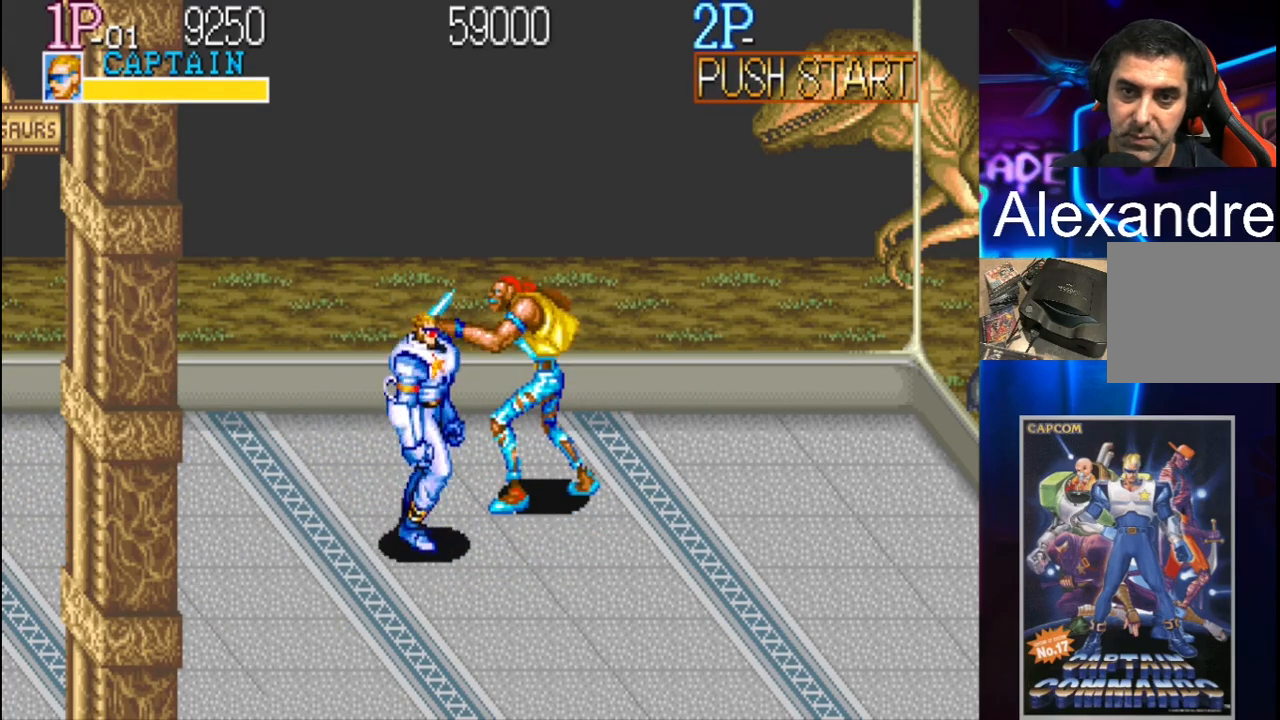
{"buttons": ["X"], "events": [[300, "DPAD_UP", "up"], [333, "DPAD_RIGHT", "up"], [367, "X", "down"]]}
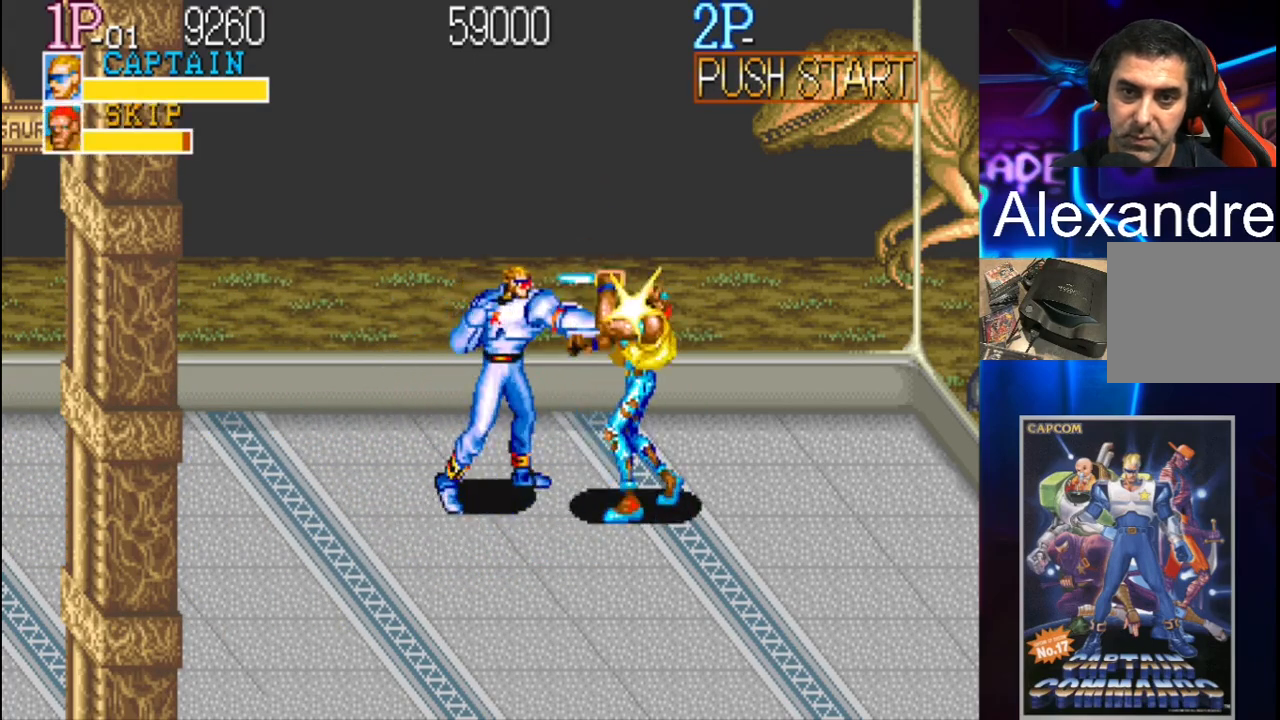
{"buttons": [], "events": [[133, "X", "up"], [167, "X", "down"], [200, "X", "up"], [300, "X", "down"], [333, "X", "up"], [433, "X", "down"], [467, "X", "up"]]}
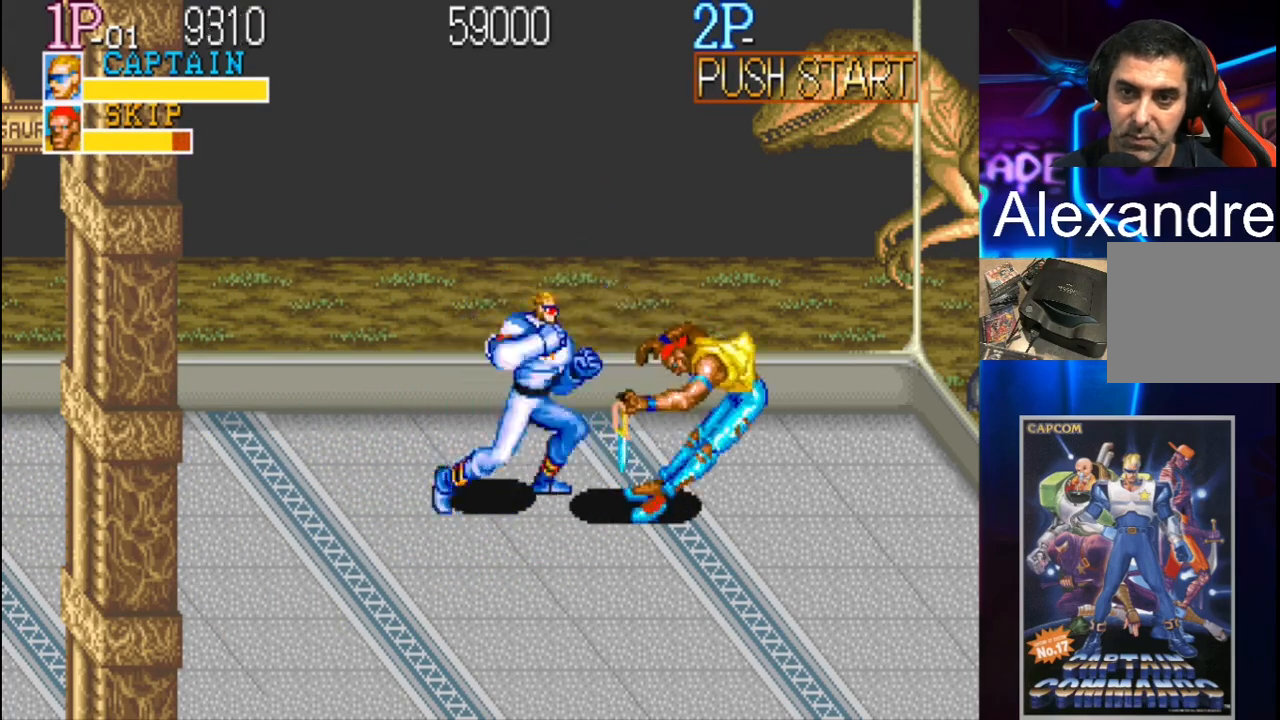
{"buttons": [], "events": [[67, "X", "down"], [100, "X", "up"], [200, "X", "down"], [233, "X", "up"], [333, "X", "down"], [367, "X", "up"]]}
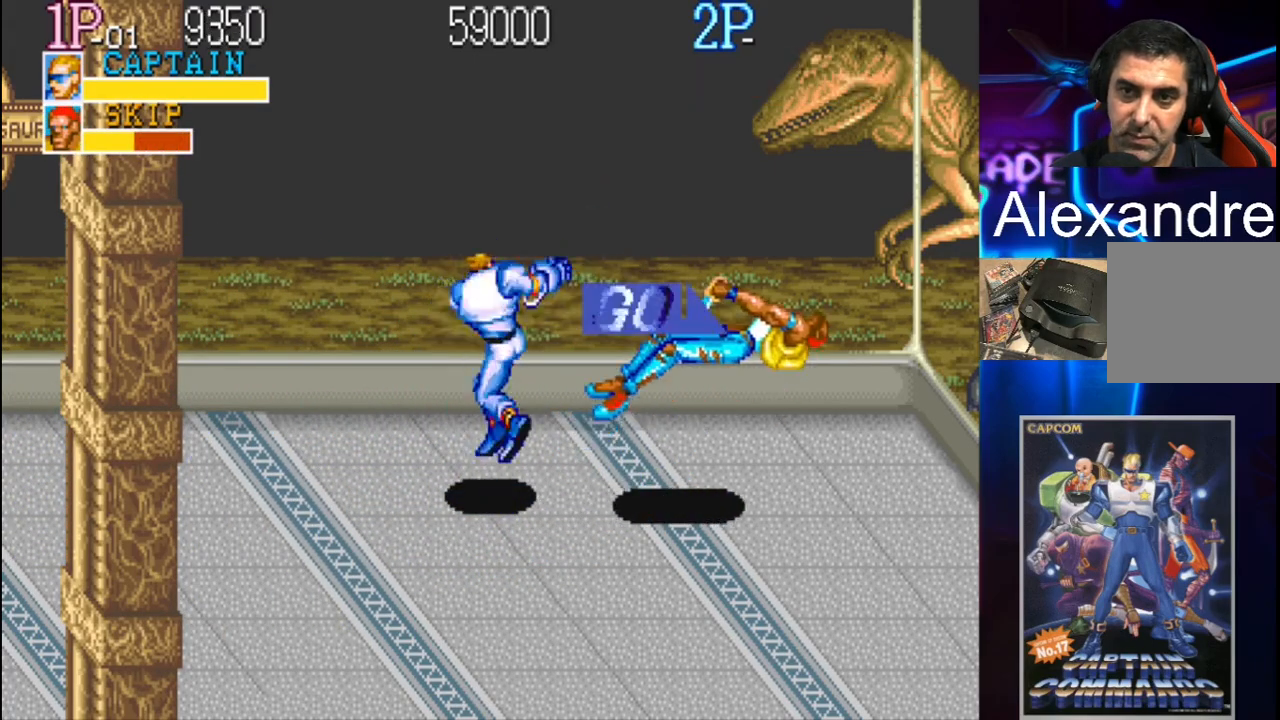
{"buttons": ["DPAD_LEFT"], "events": [[167, "DPAD_LEFT", "down"]]}
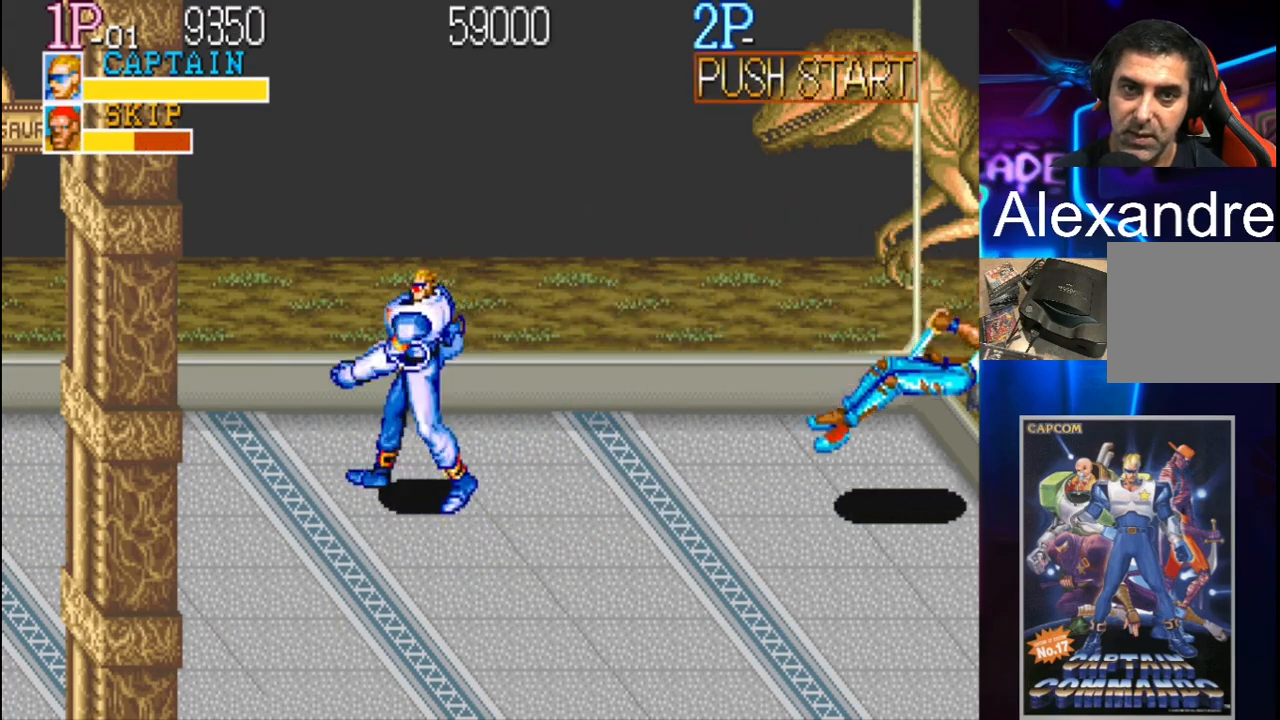
{"buttons": ["DPAD_RIGHT"], "events": [[167, "DPAD_LEFT", "up"], [300, "DPAD_RIGHT", "down"], [367, "DPAD_RIGHT", "up"], [467, "DPAD_RIGHT", "down"]]}
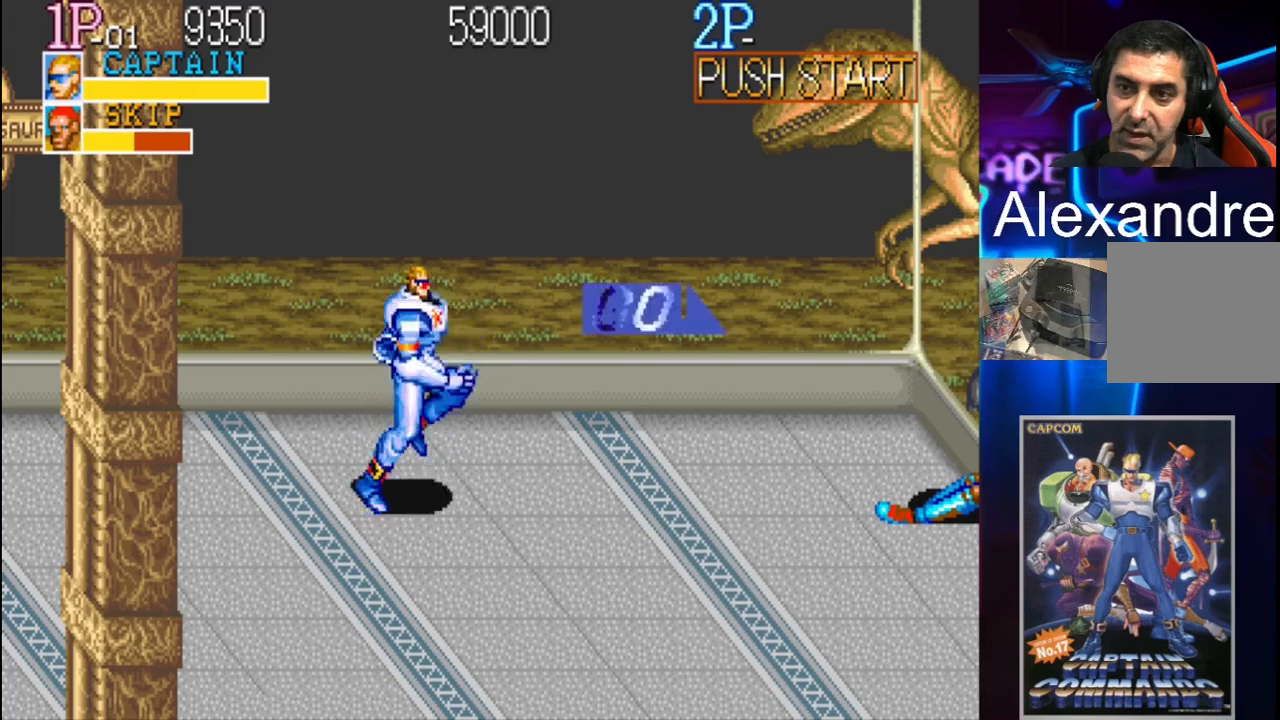
{"buttons": [], "events": [[33, "Y", "down"], [133, "Y", "up"], [200, "X", "down"], [367, "DPAD_RIGHT", "up"], [367, "X", "up"]]}
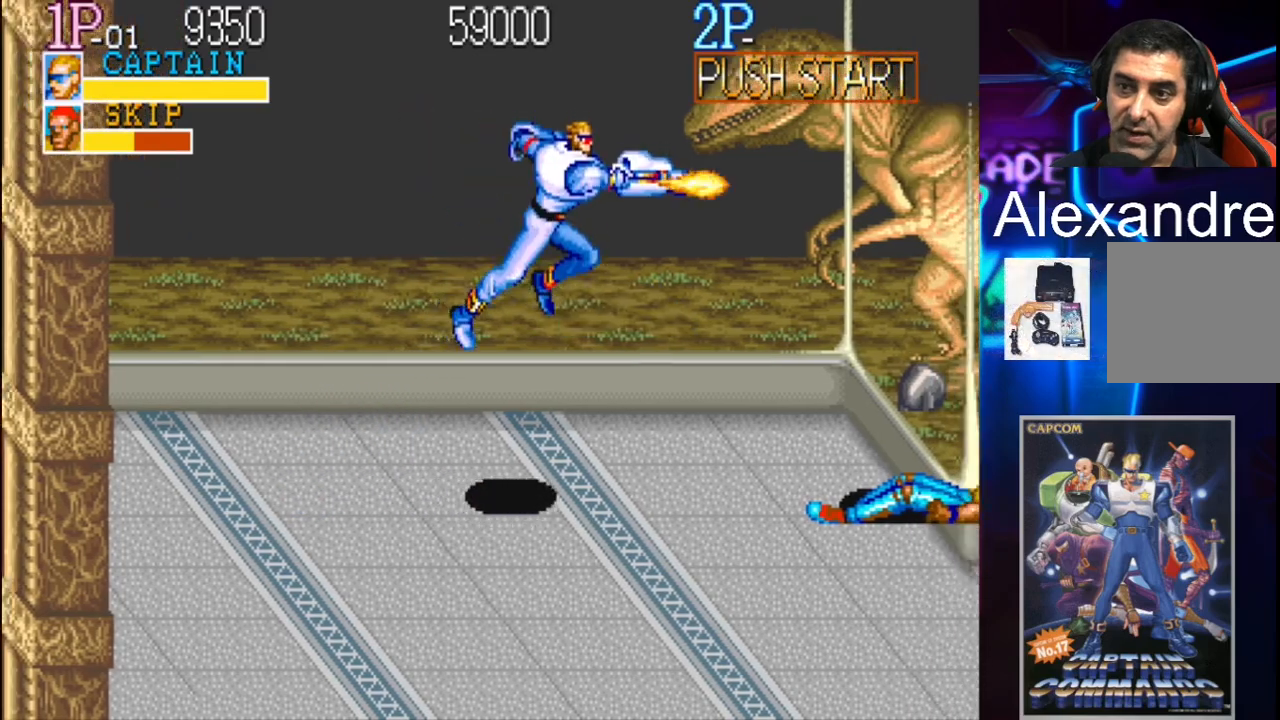
{"buttons": [], "events": [[400, "DPAD_LEFT", "down"], [500, "DPAD_LEFT", "up"]]}
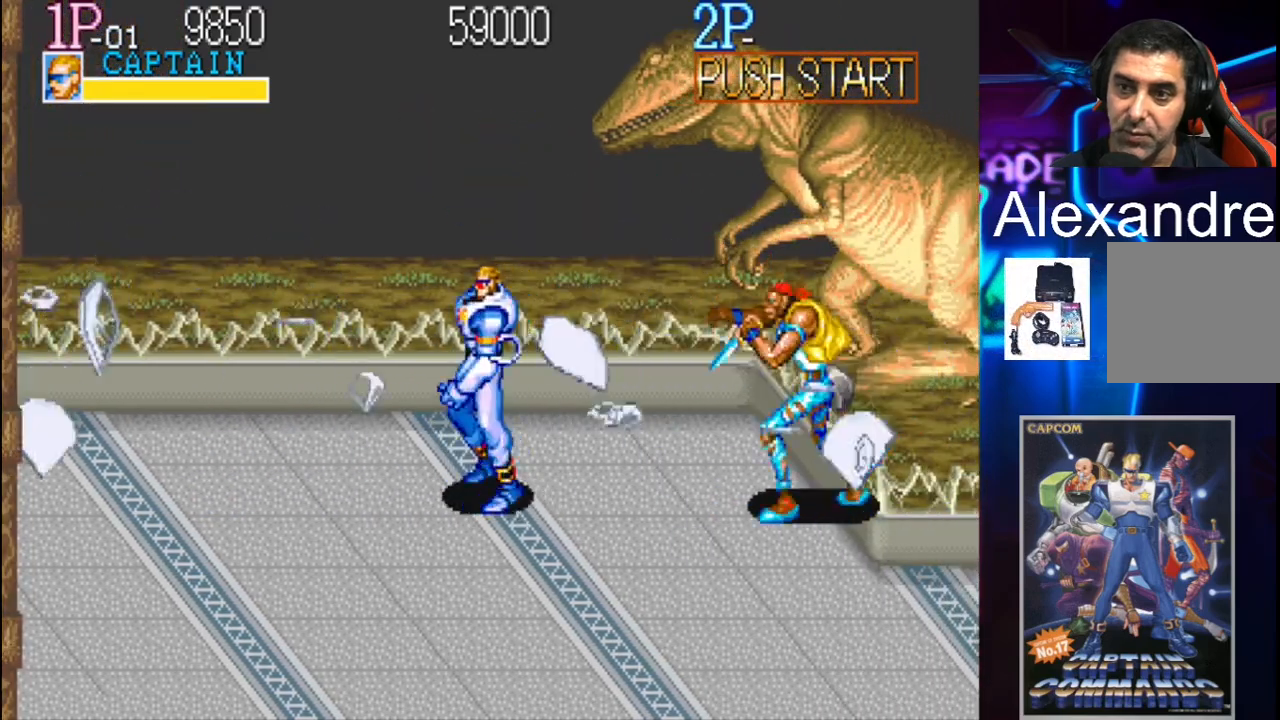
{"buttons": ["DPAD_DOWN", "DPAD_LEFT"], "events": [[67, "DPAD_LEFT", "down"], [367, "DPAD_DOWN", "down"]]}
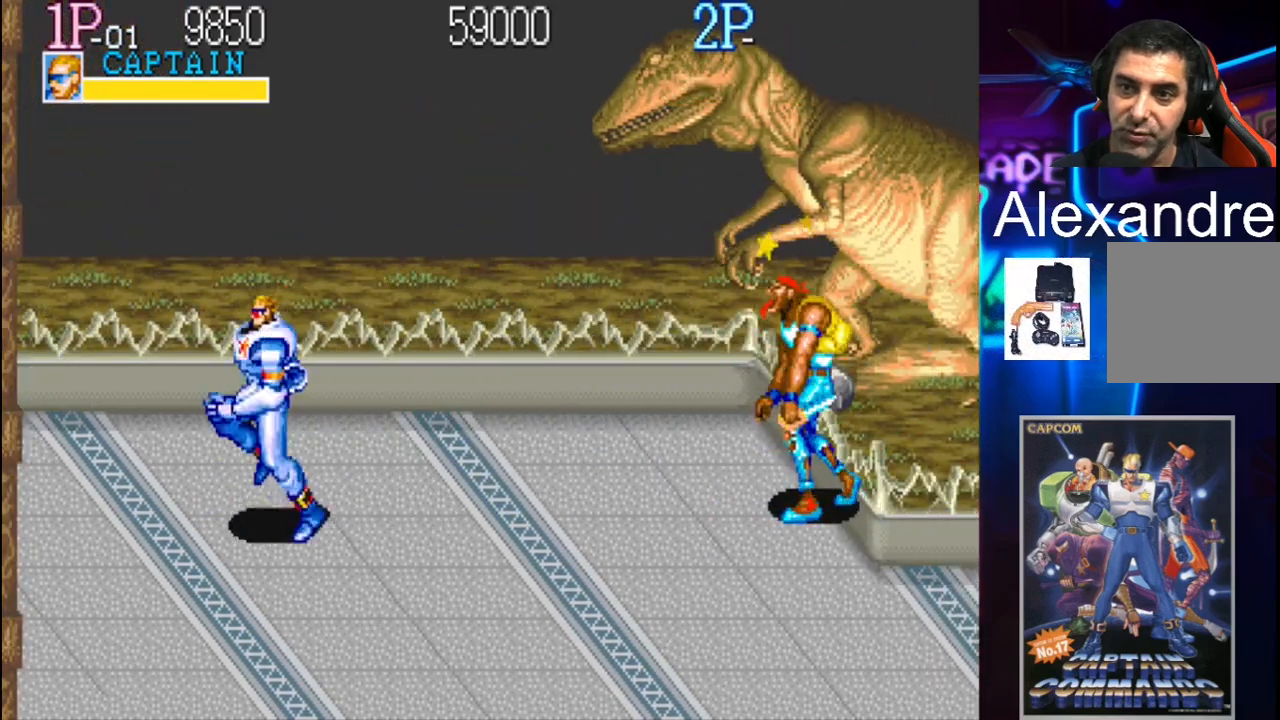
{"buttons": [], "events": [[133, "DPAD_DOWN", "up"], [167, "DPAD_UP", "down"], [233, "DPAD_LEFT", "up"], [233, "DPAD_RIGHT", "down"], [233, "DPAD_UP", "up"], [333, "DPAD_RIGHT", "up"], [400, "DPAD_RIGHT", "down"], [500, "DPAD_RIGHT", "up"]]}
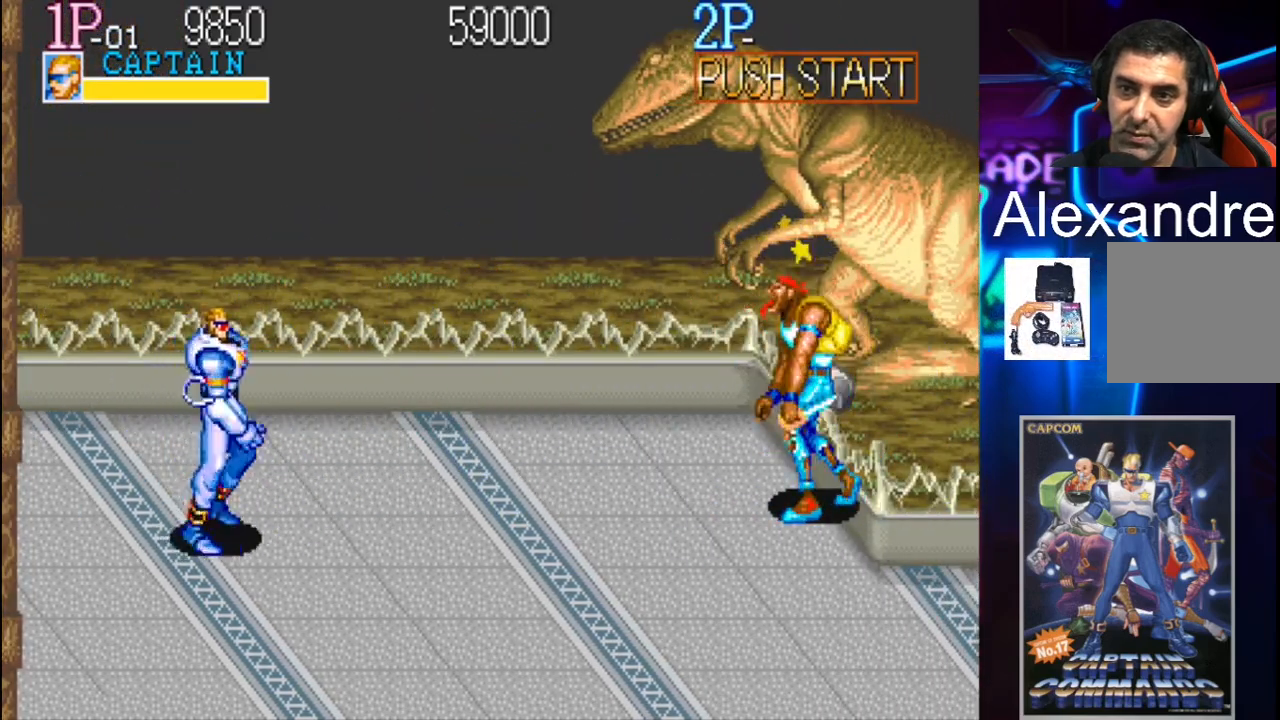
{"buttons": ["X", "DPAD_RIGHT"], "events": [[67, "DPAD_RIGHT", "down"], [167, "Y", "down"], [267, "Y", "up"], [367, "X", "down"]]}
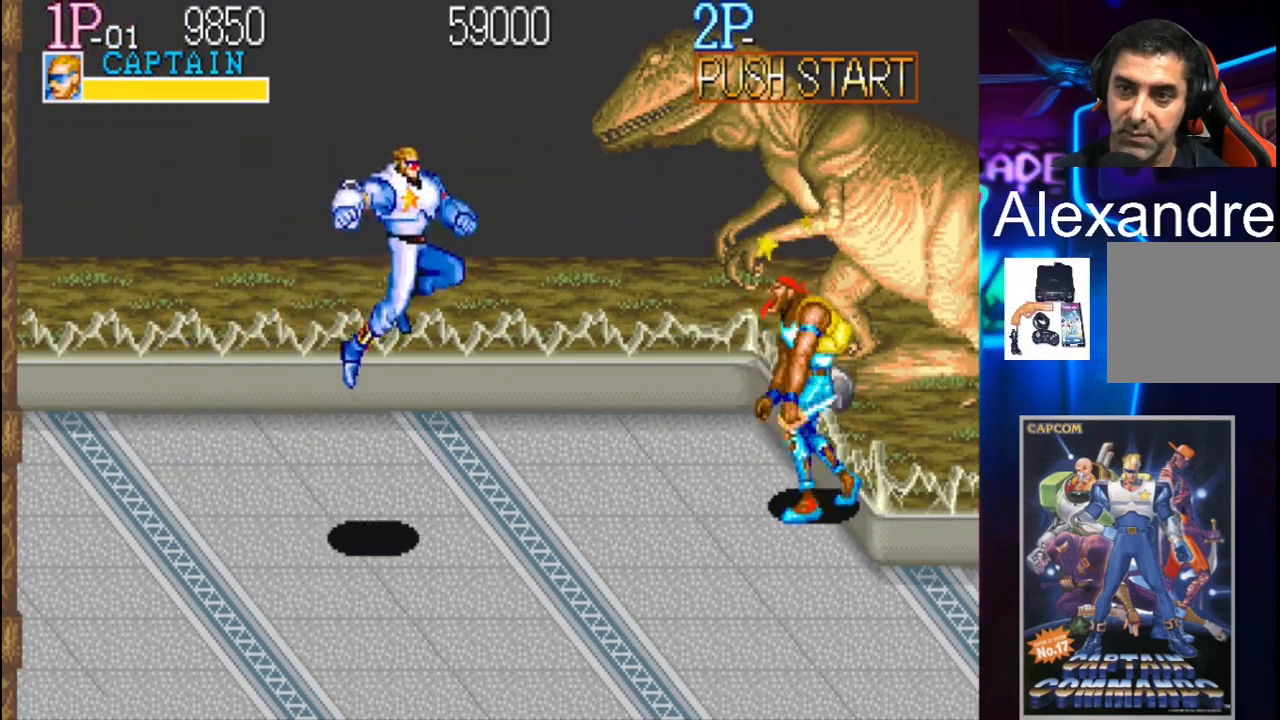
{"buttons": [], "events": [[33, "X", "up"], [300, "DPAD_RIGHT", "up"]]}
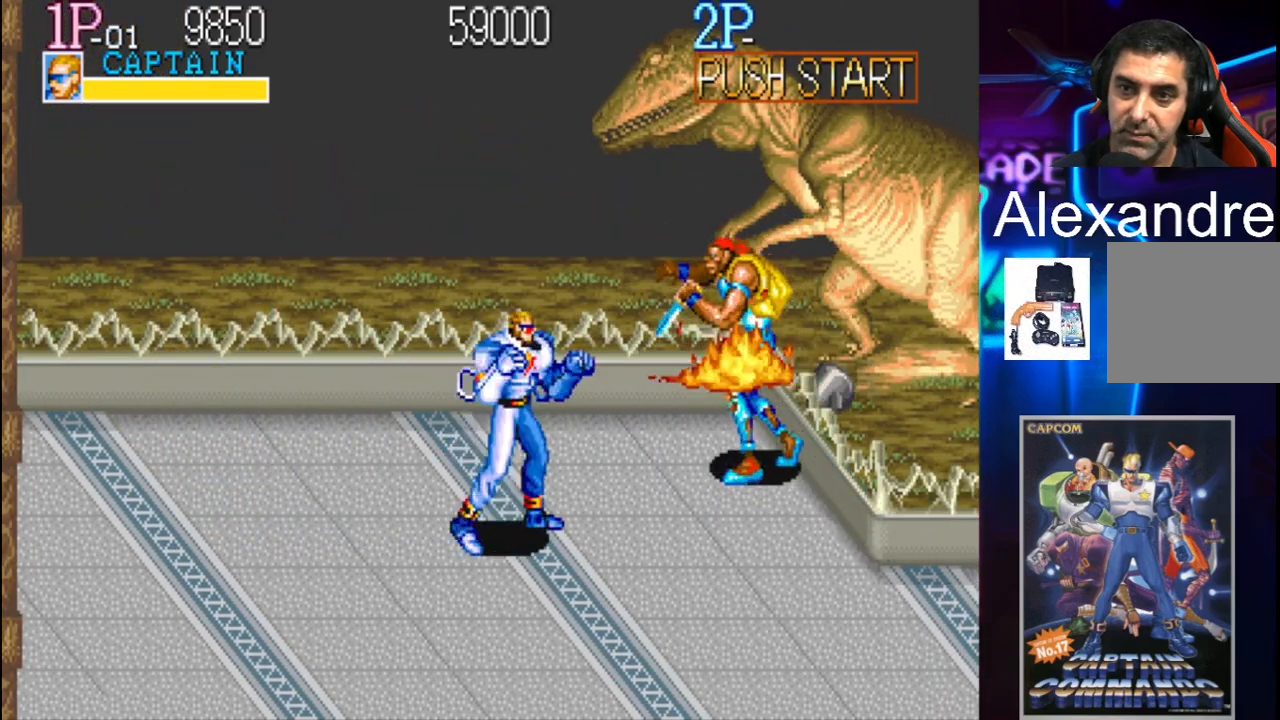
{"buttons": ["DPAD_UP", "DPAD_RIGHT"], "events": [[33, "DPAD_LEFT", "down"], [200, "DPAD_LEFT", "up"], [300, "DPAD_RIGHT", "down"], [367, "DPAD_UP", "down"]]}